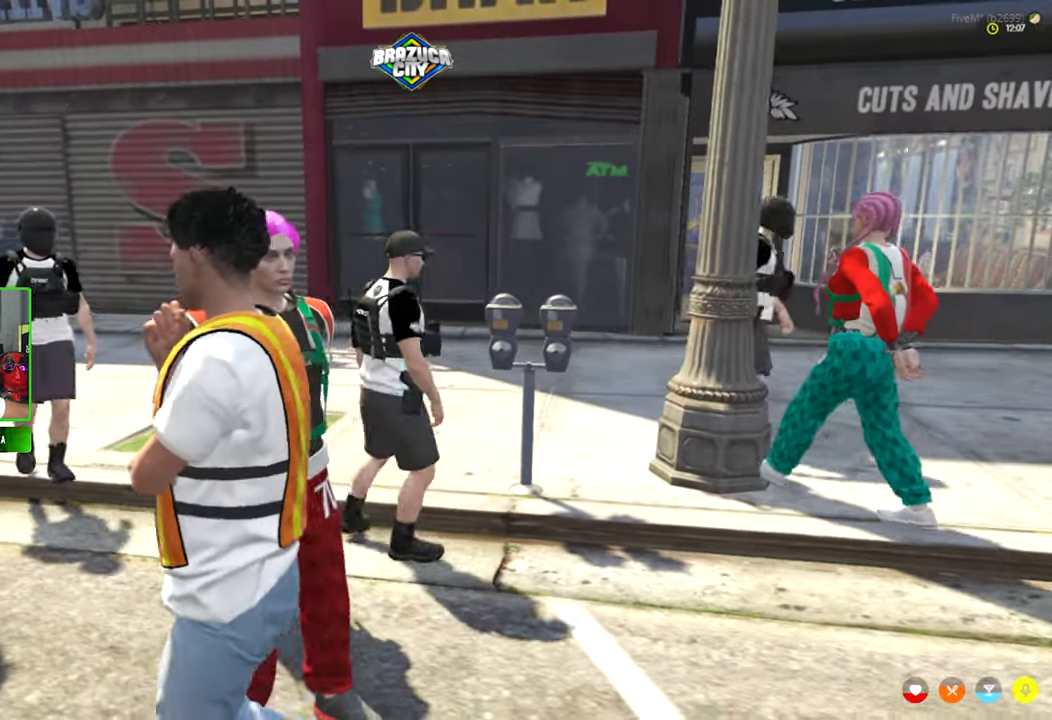
Gameplay with keyboard and mouse; each line is a JSON object with the keys and mouse buttons held at the frame after it. "events" lists presses ("down") and releases ("up") of "1", "2", "3", "4", "5", "a", "alt", "c", "caps_lock", "ctrl", "d", "e", "f", "g", "q", "r", "s", "shift", "space", "t", "tab", "v", "w", "x", "z", "mouse_left", "mouse_wheel" and "mouse_right" between this image and that frame as [ms after this image, input, new state], when the widget could be followed in between. "mouse_left", "mouse_wheel", "mouse_right" = the "left", "wheel", "right" buttons of the "mouse" list. No other keys are recorded. "wheel" means that the mouse wheel is clicked or scrolled. "mouse_move" is the direction in which the mouse moves at that frame (one of eight, or "still"), when it could be read.
{"keys": [], "mouse": [], "mouse_move": "still", "events": [[234, "a", "up"]]}
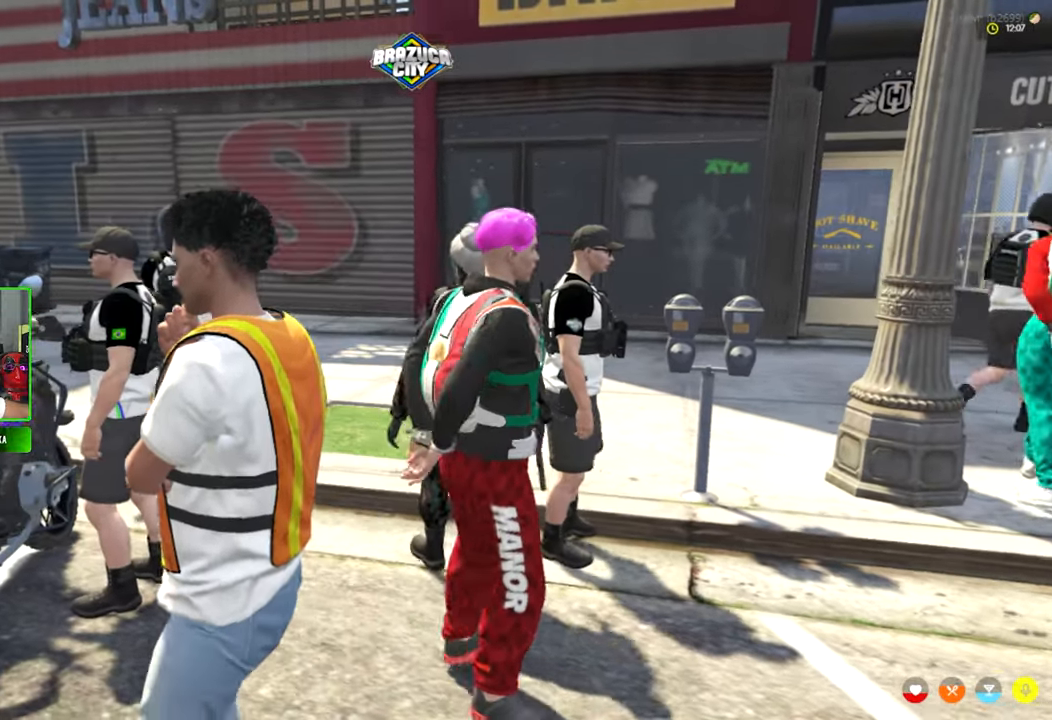
{"keys": [], "mouse": [], "mouse_move": "still", "events": [[67, "s", "down"], [117, "s", "up"]]}
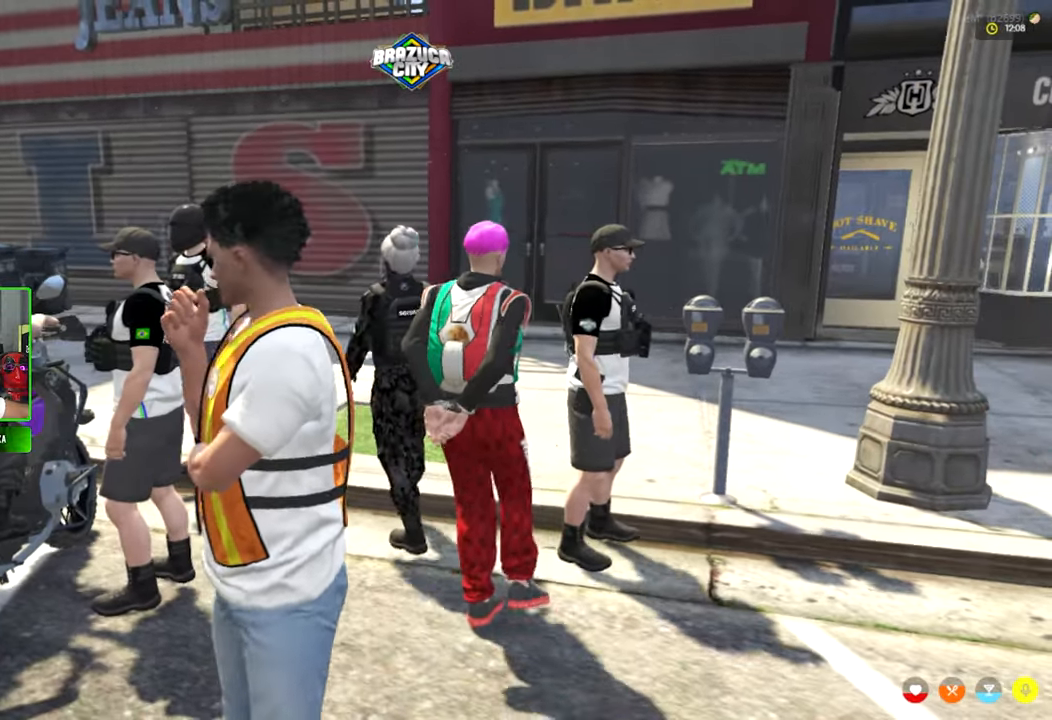
{"keys": [], "mouse": [], "mouse_move": "still", "events": []}
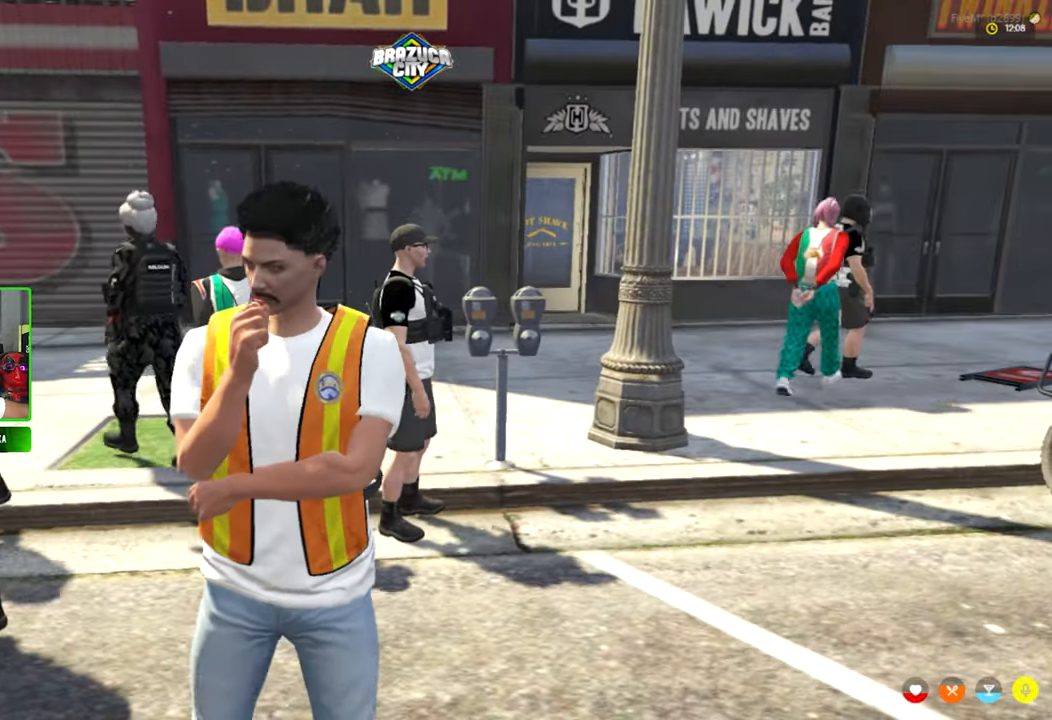
{"keys": [], "mouse": [], "mouse_move": "still", "events": []}
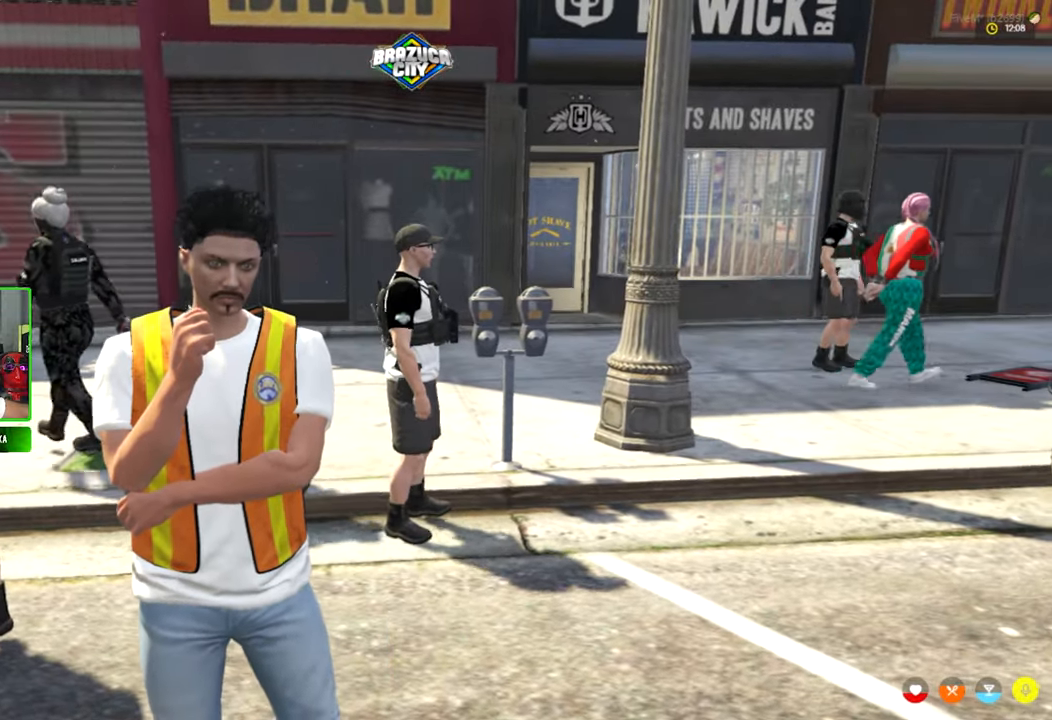
{"keys": [], "mouse": [], "mouse_move": "still", "events": []}
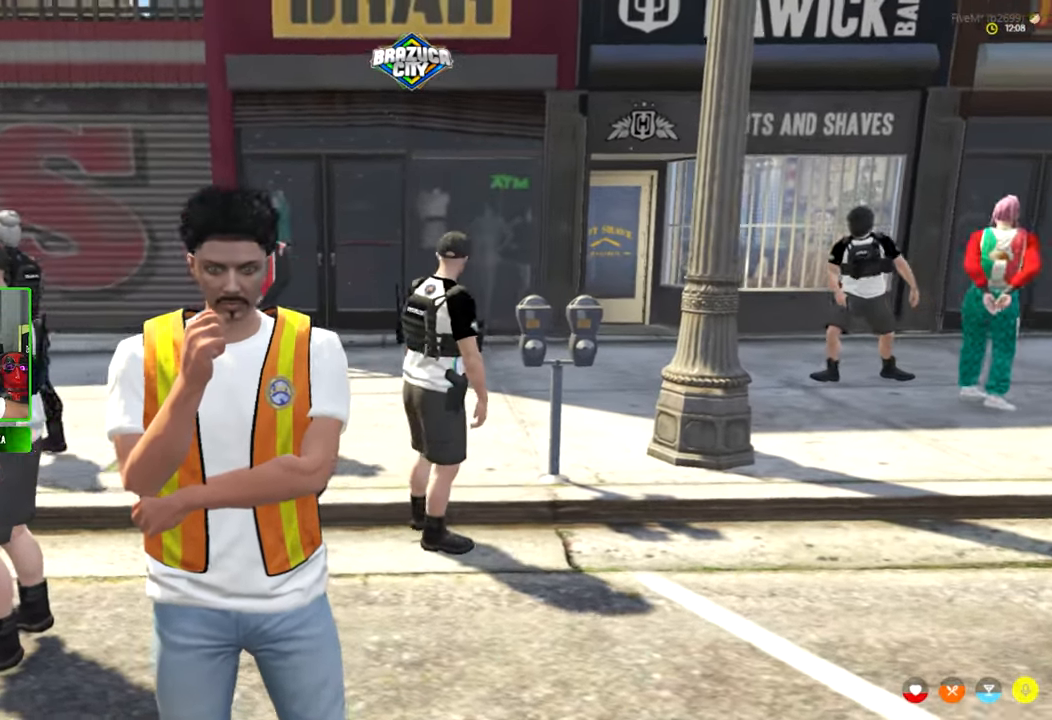
{"keys": [], "mouse": [], "mouse_move": "still", "events": []}
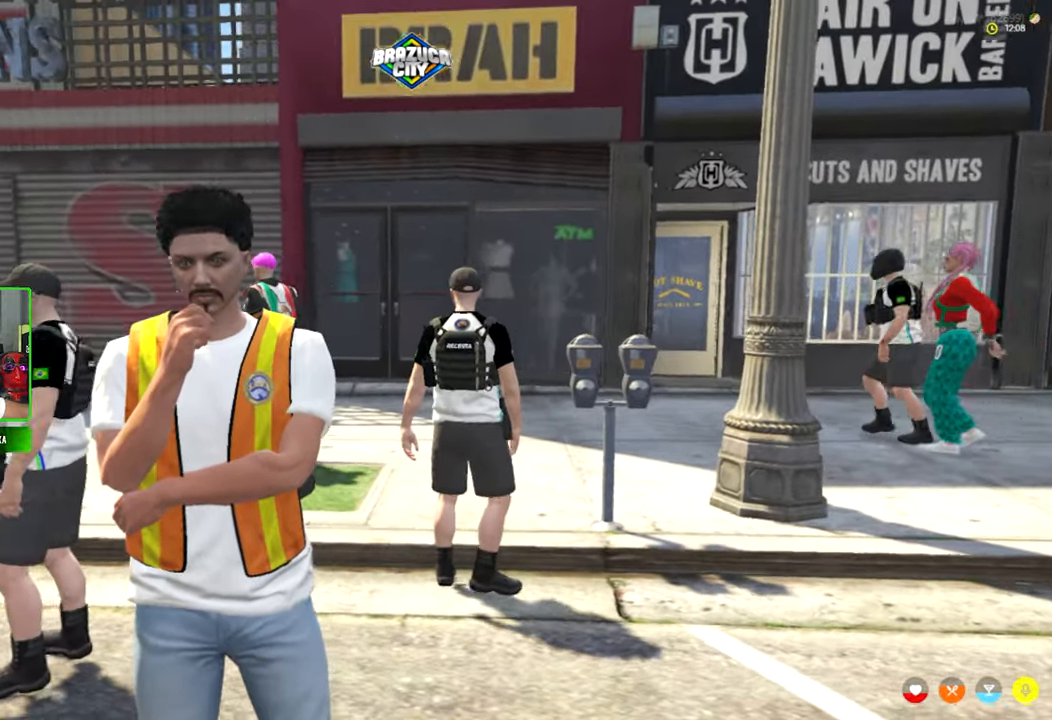
{"keys": [], "mouse": [], "mouse_move": "left", "events": []}
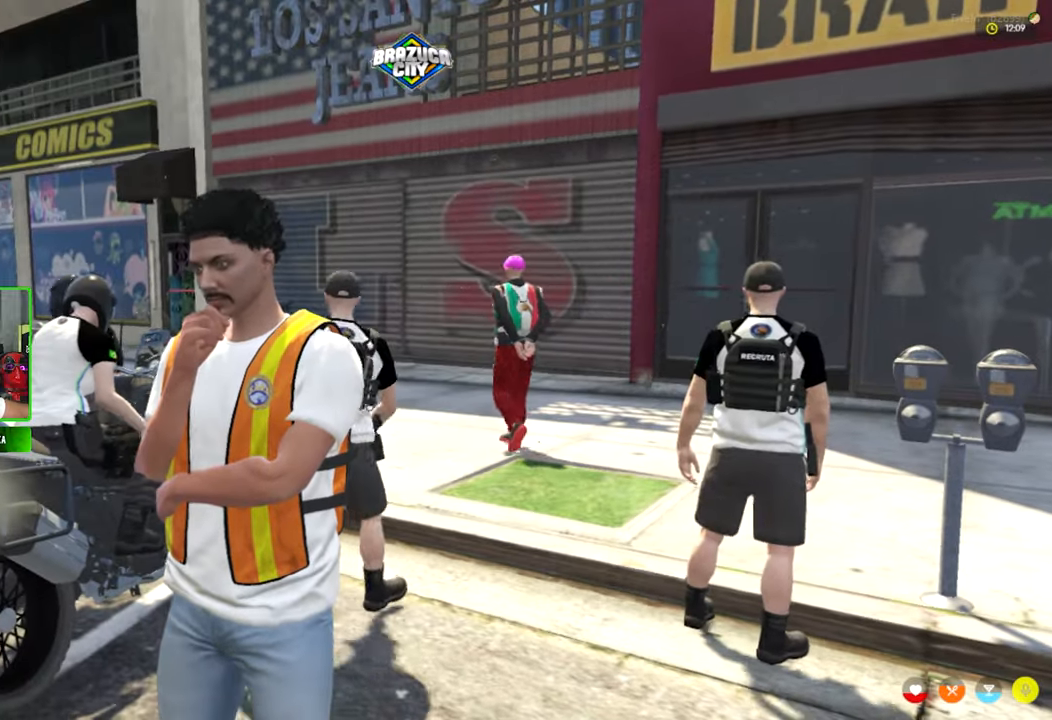
{"keys": ["w"], "mouse": [], "mouse_move": "still", "events": [[300, "w", "down"]]}
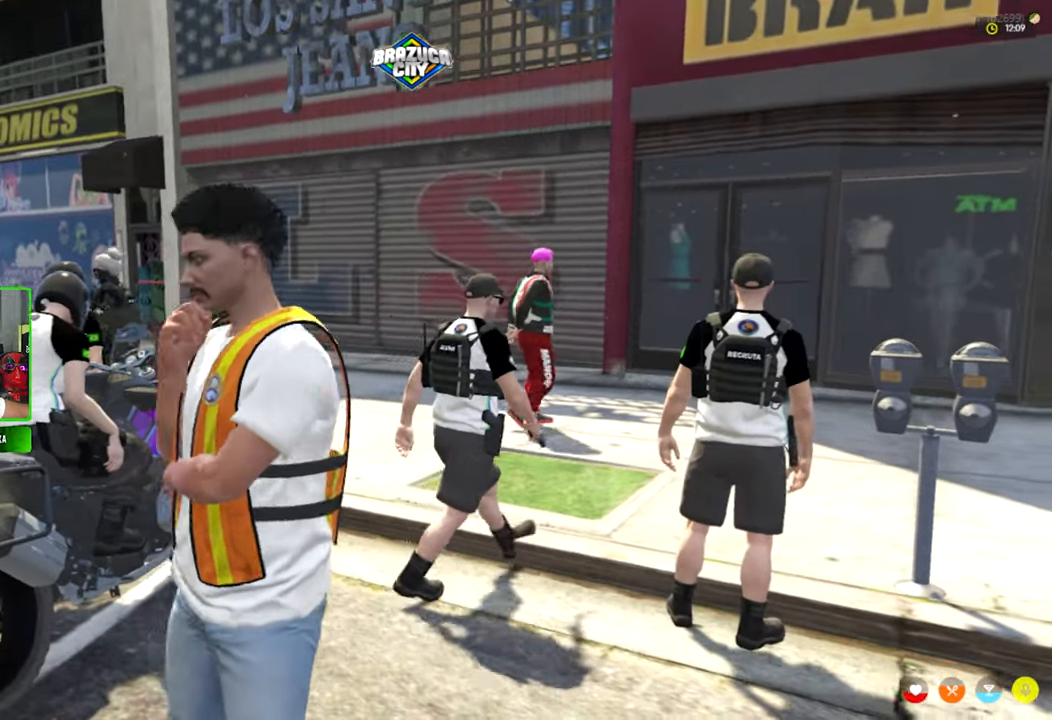
{"keys": [], "mouse": [], "mouse_move": "still", "events": [[216, "w", "up"]]}
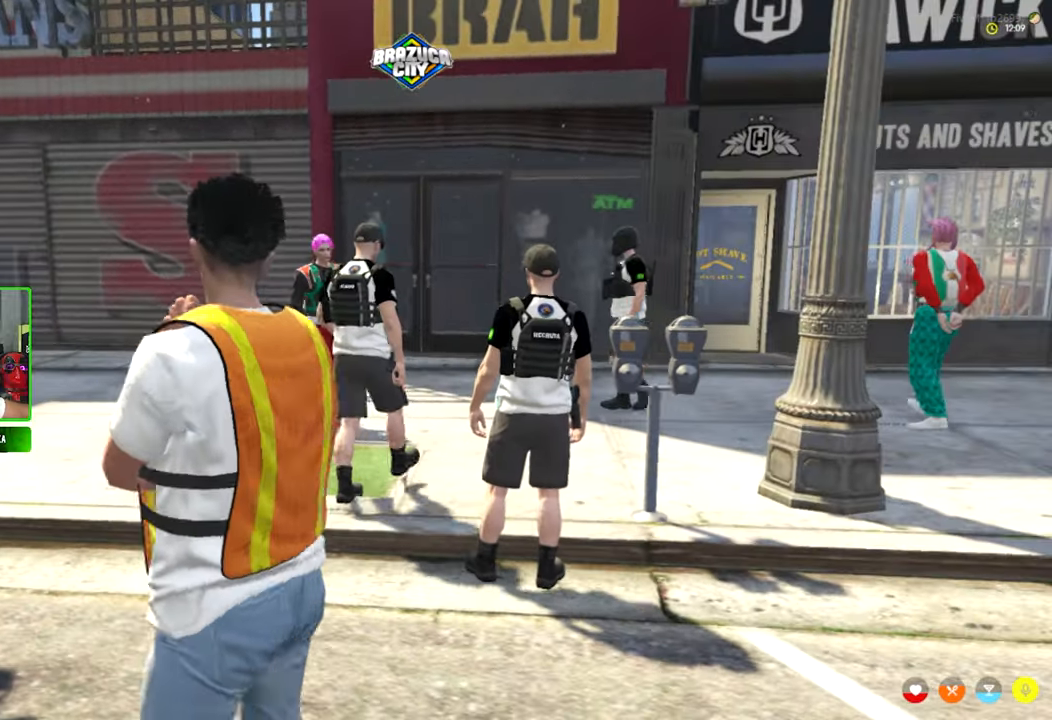
{"keys": [], "mouse": [], "mouse_move": "still", "events": []}
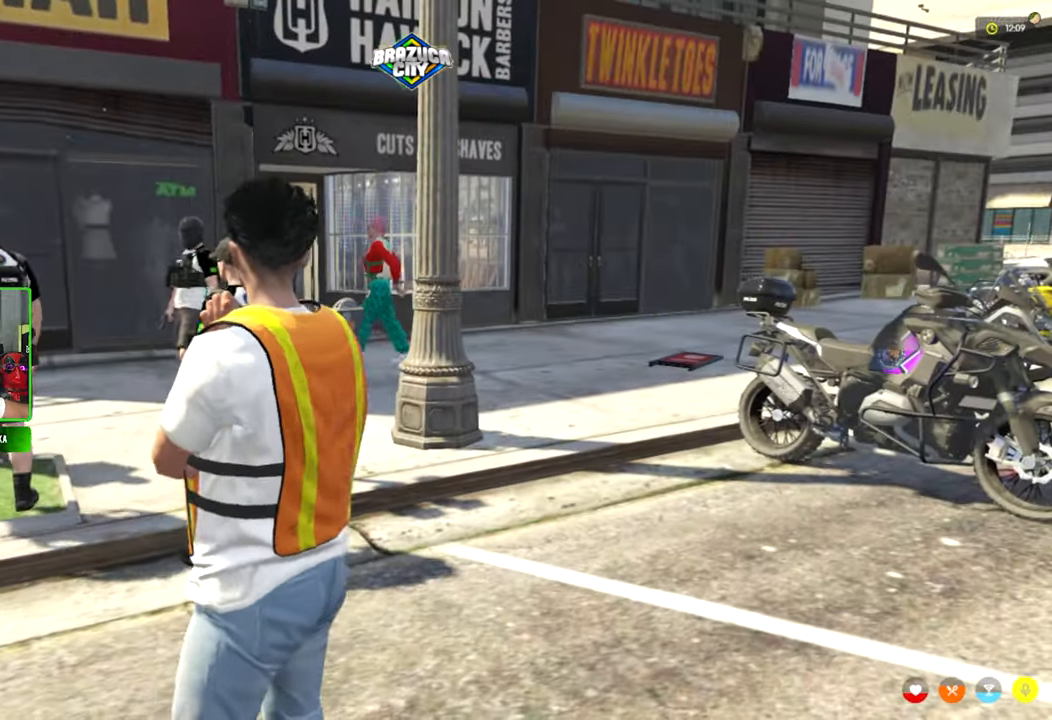
{"keys": ["w"], "mouse": [], "mouse_move": "down-left", "events": [[450, "w", "down"]]}
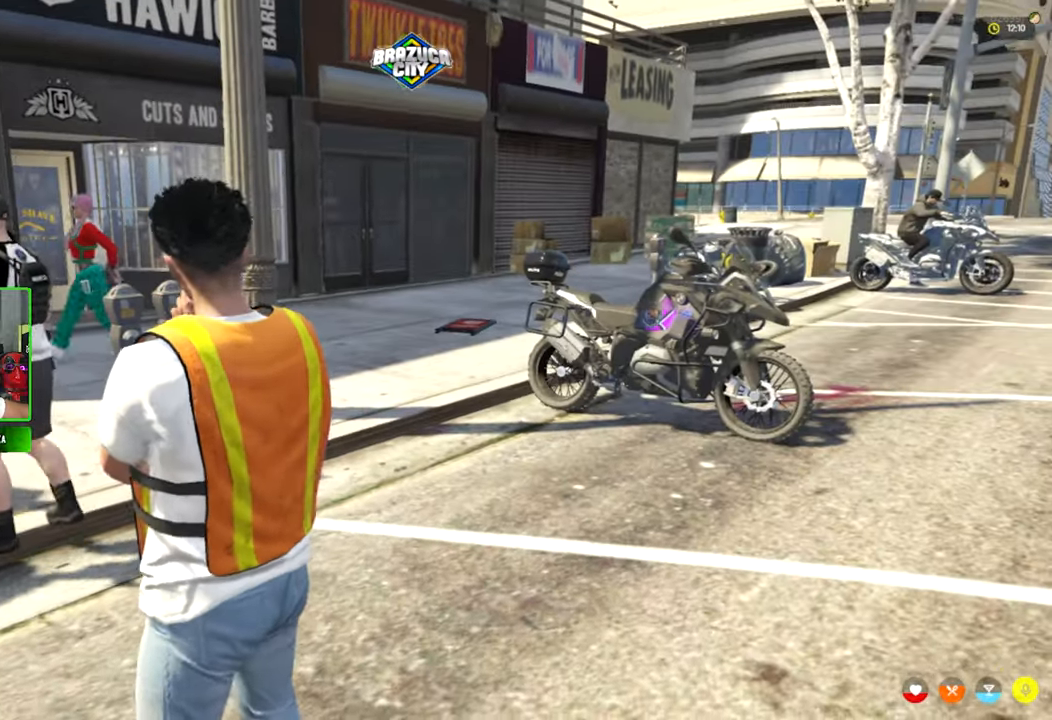
{"keys": ["d", "w"], "mouse": [], "mouse_move": "still", "events": [[316, "d", "down"]]}
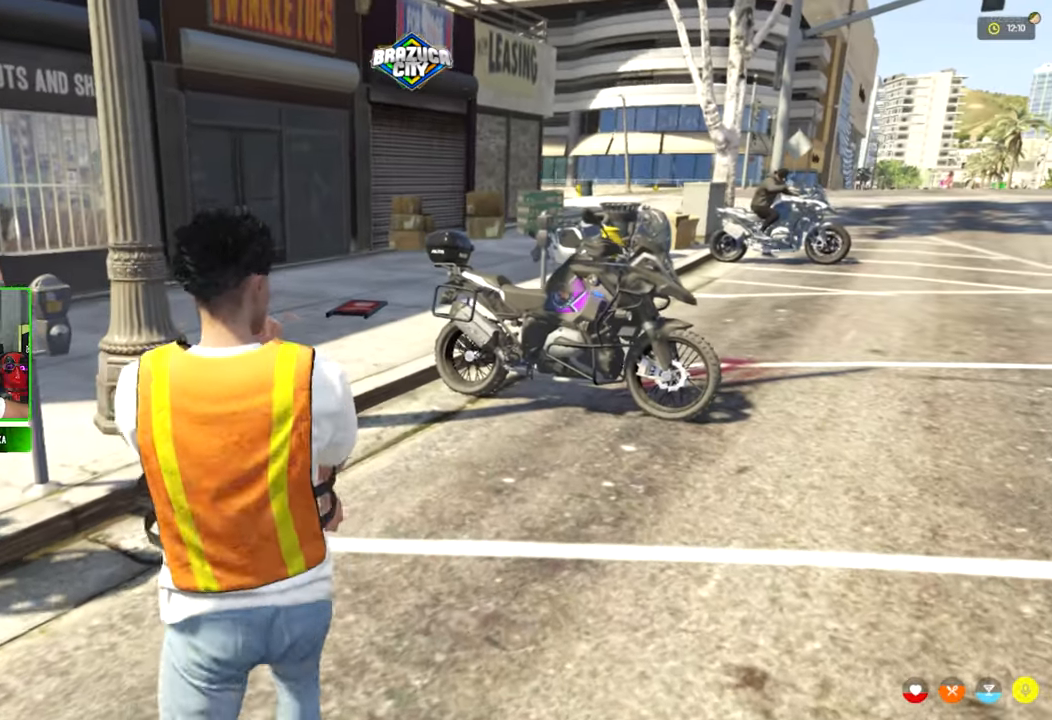
{"keys": ["d", "w"], "mouse": [], "mouse_move": "still", "events": []}
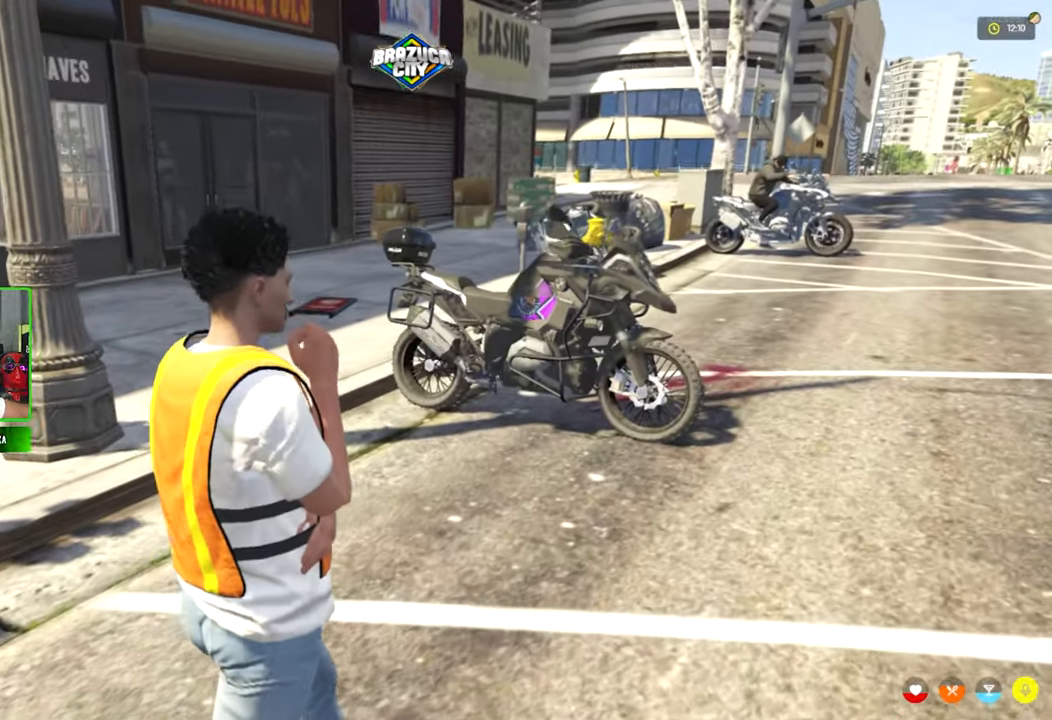
{"keys": ["d", "w"], "mouse": [], "mouse_move": "still", "events": []}
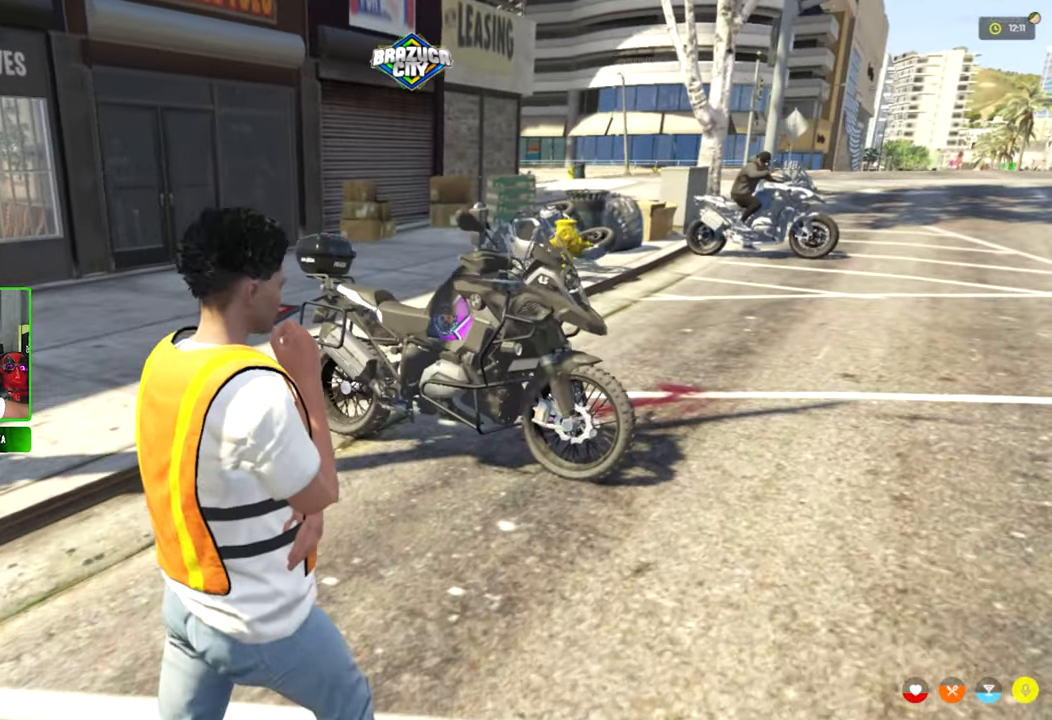
{"keys": ["w"], "mouse": [], "mouse_move": "still", "events": [[316, "d", "up"]]}
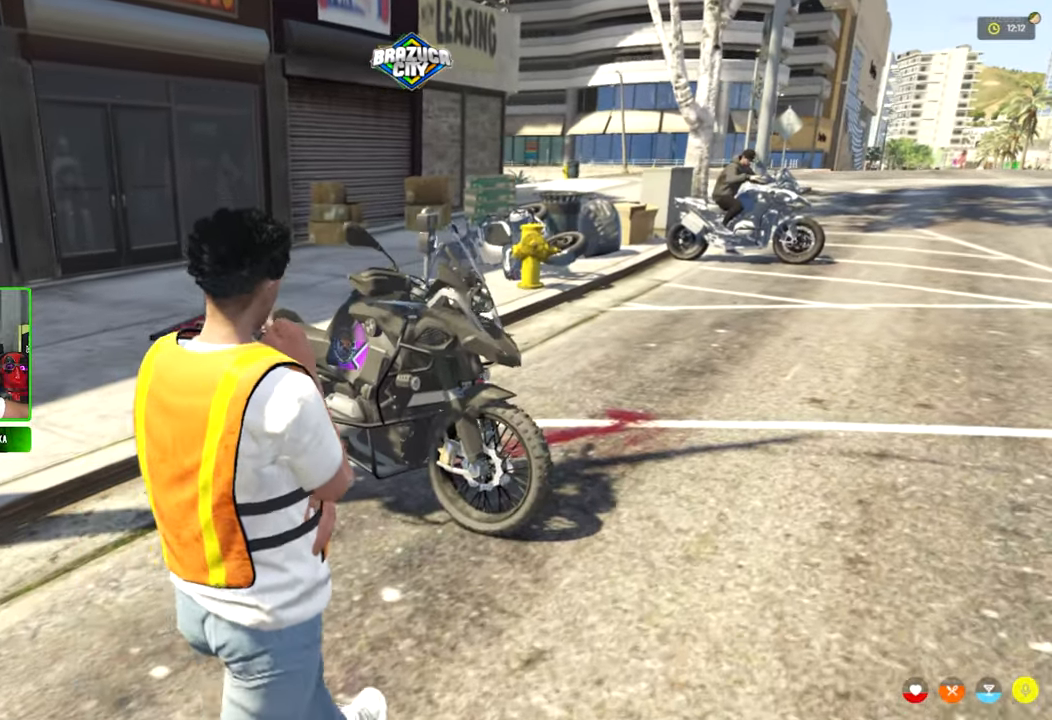
{"keys": ["d"], "mouse": [], "mouse_move": "still", "events": [[150, "d", "down"], [233, "w", "up"]]}
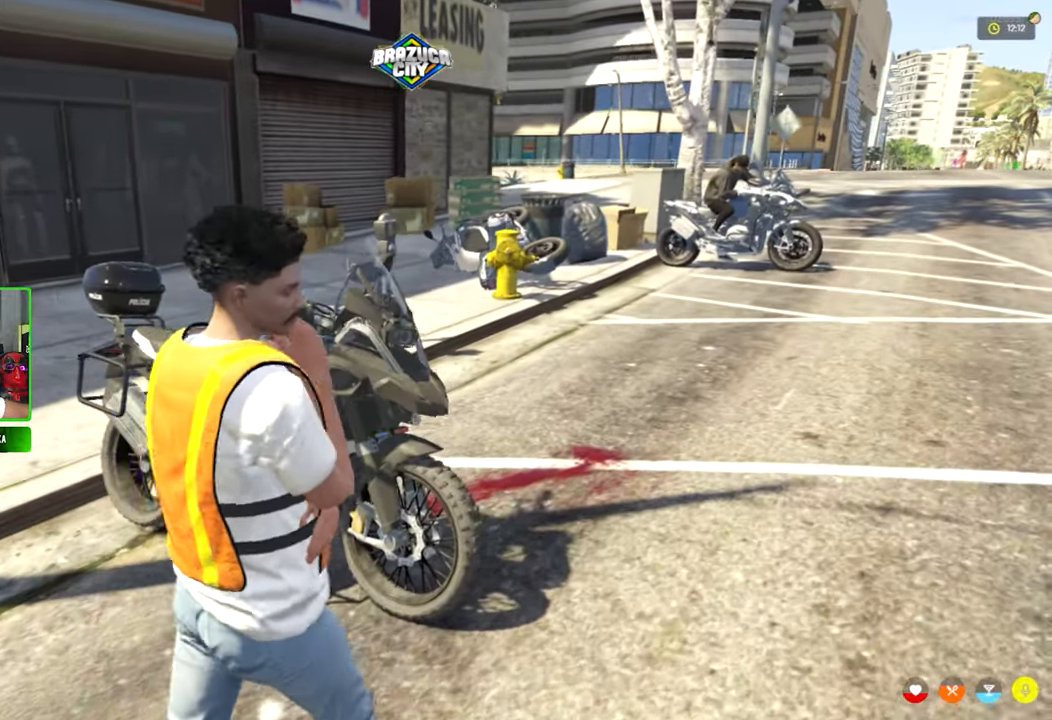
{"keys": ["d", "w"], "mouse": [], "mouse_move": "left", "events": [[300, "w", "down"]]}
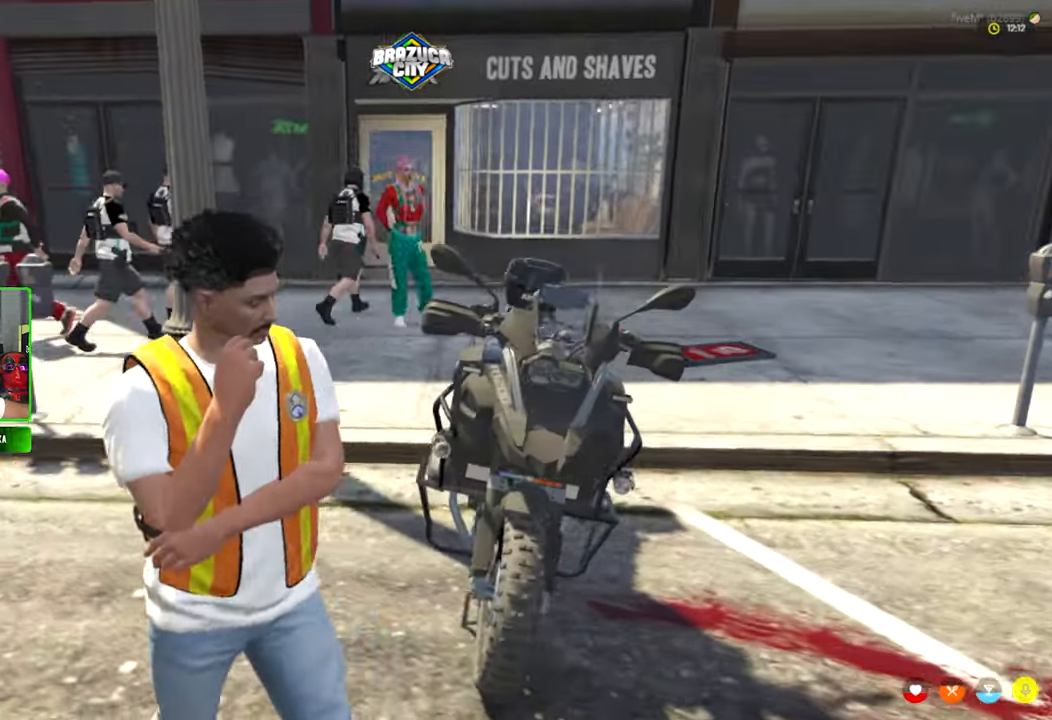
{"keys": ["w"], "mouse": [], "mouse_move": "right", "events": [[83, "w", "up"], [450, "w", "down"], [500, "d", "up"]]}
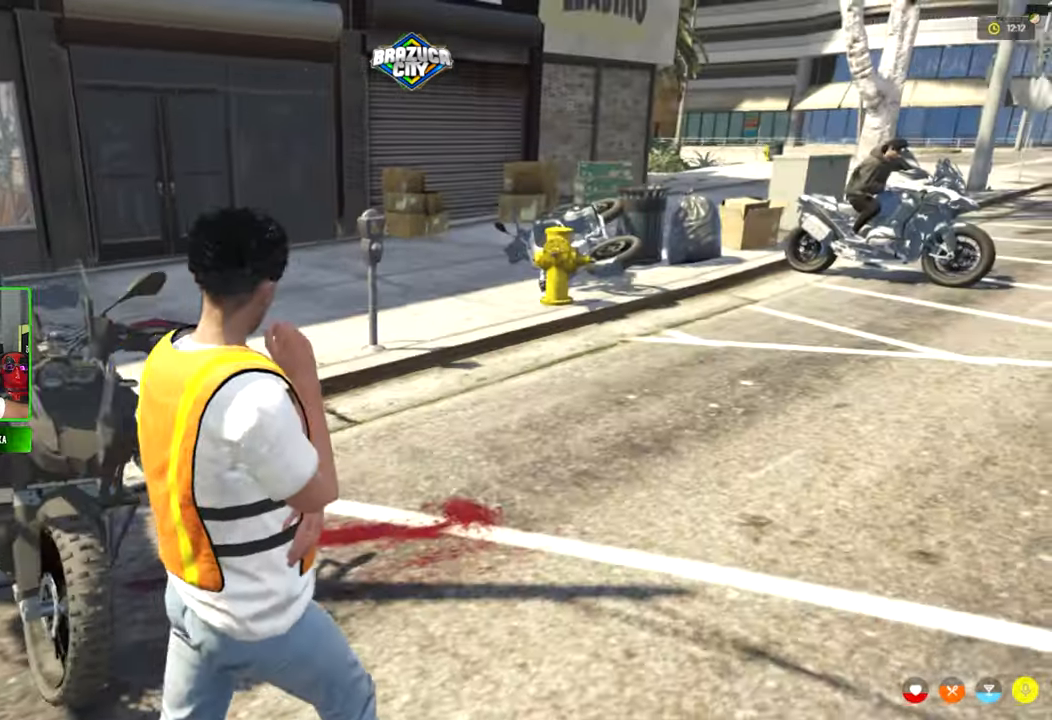
{"keys": ["w"], "mouse": [], "mouse_move": "still", "events": []}
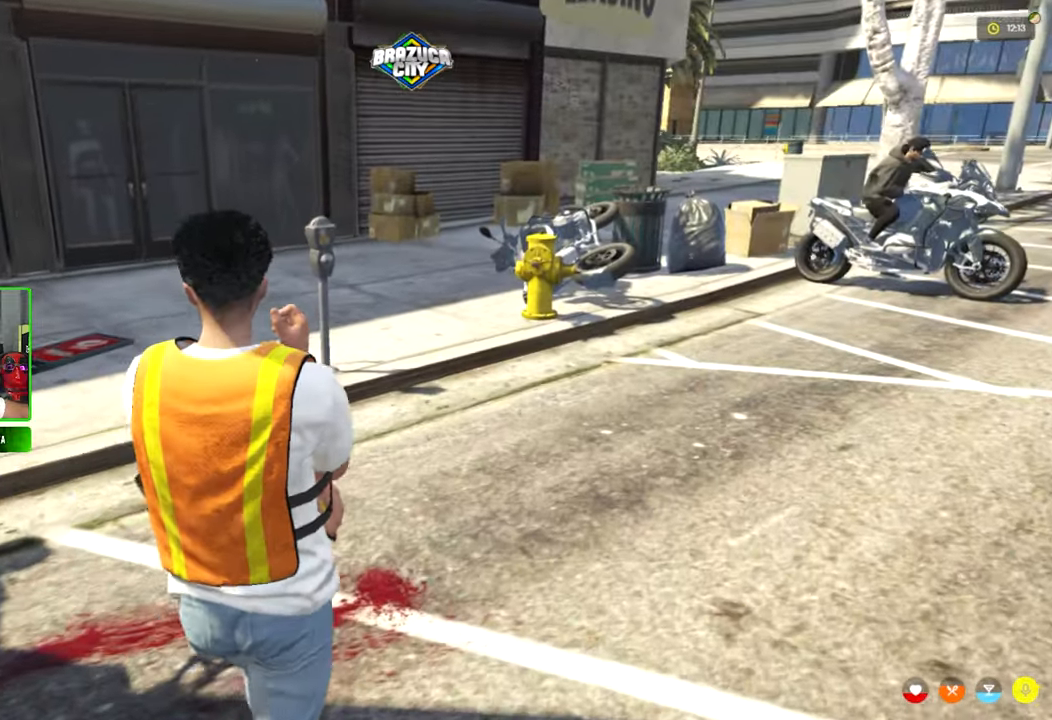
{"keys": ["d", "w"], "mouse": [], "mouse_move": "left", "events": [[117, "d", "down"], [250, "d", "up"], [400, "d", "down"]]}
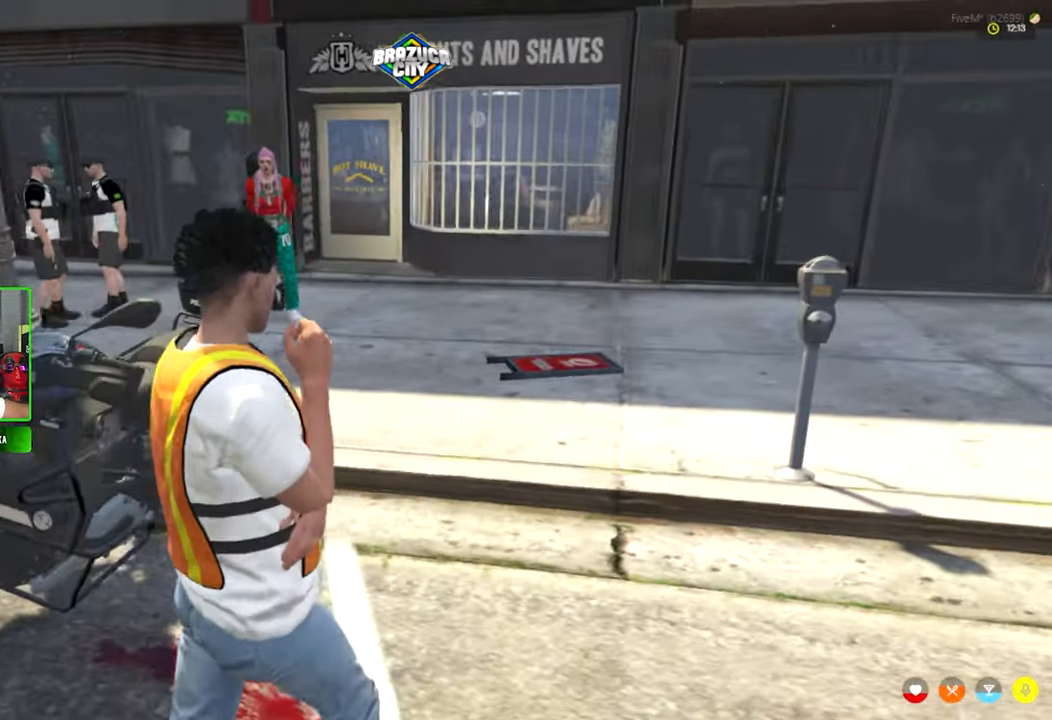
{"keys": ["d", "w"], "mouse": [], "mouse_move": "right", "events": [[367, "d", "up"], [500, "d", "down"]]}
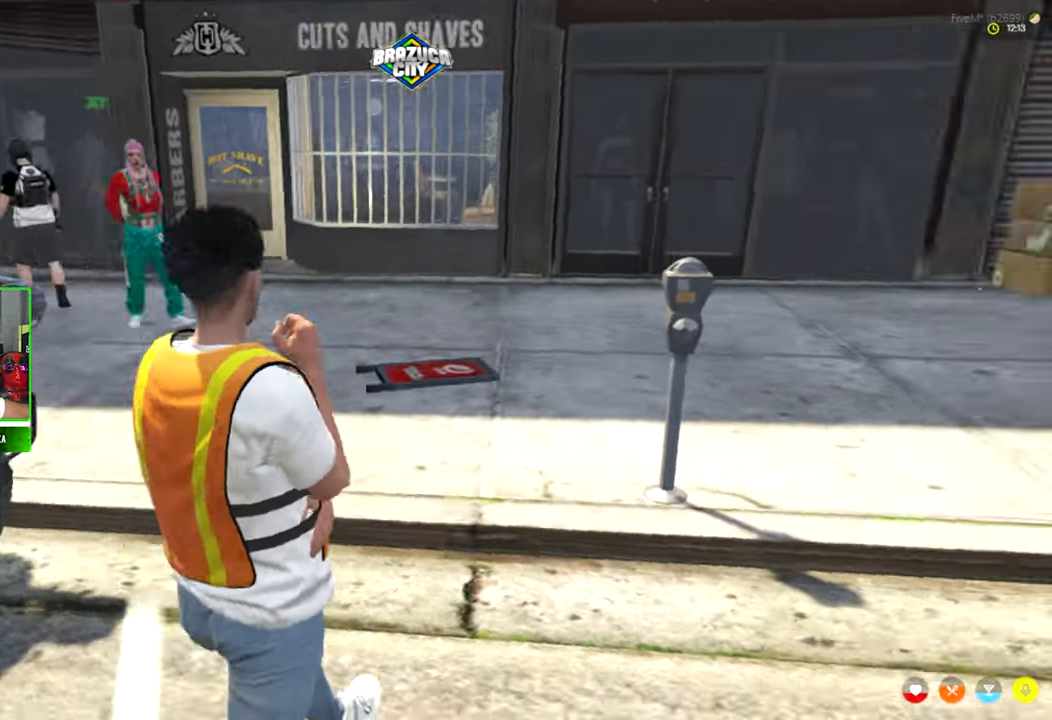
{"keys": ["d", "w"], "mouse": [], "mouse_move": "still", "events": [[333, "d", "up"], [467, "d", "down"]]}
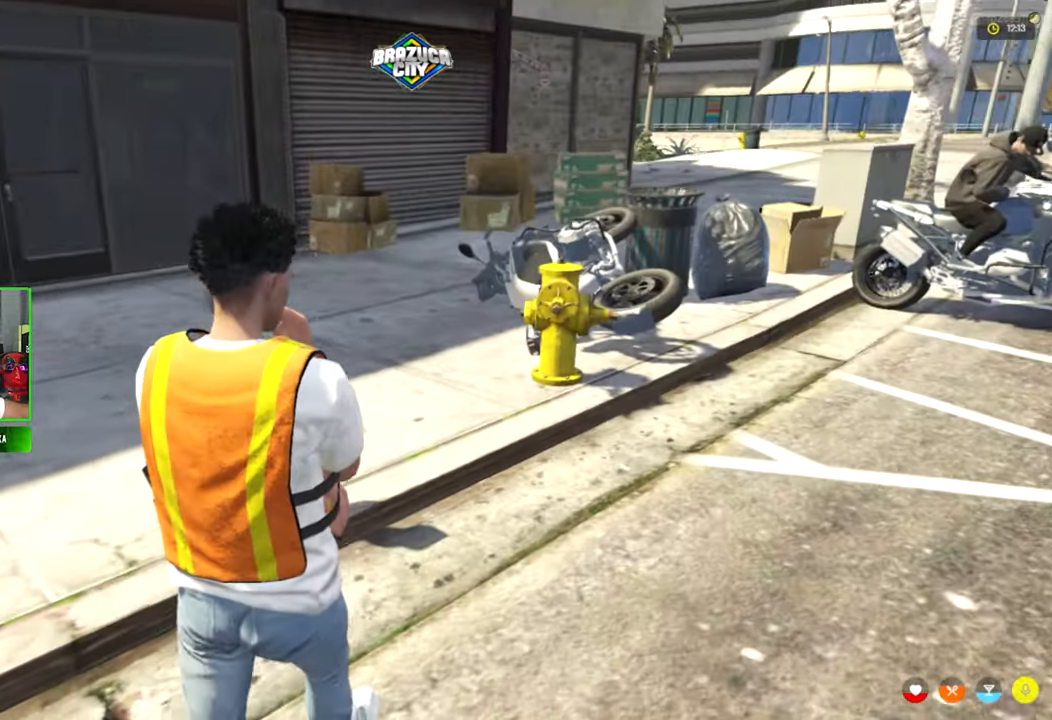
{"keys": ["w"], "mouse": [], "mouse_move": "still", "events": [[117, "d", "up"], [350, "d", "down"], [433, "d", "up"]]}
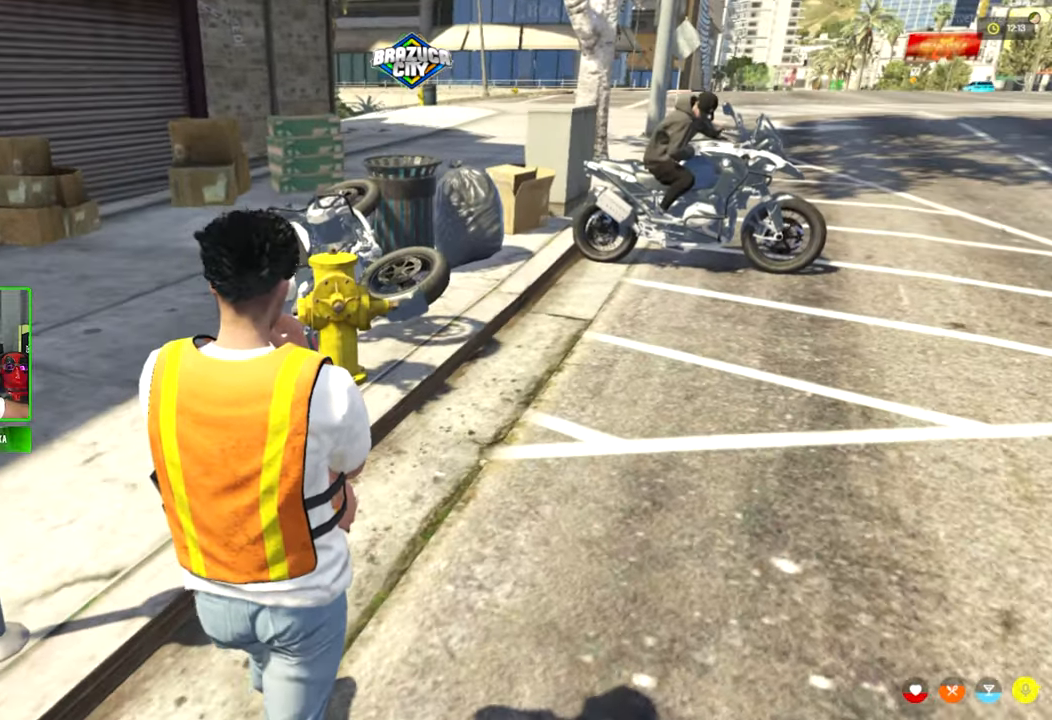
{"keys": ["a", "w"], "mouse": [], "mouse_move": "still", "events": [[500, "a", "down"]]}
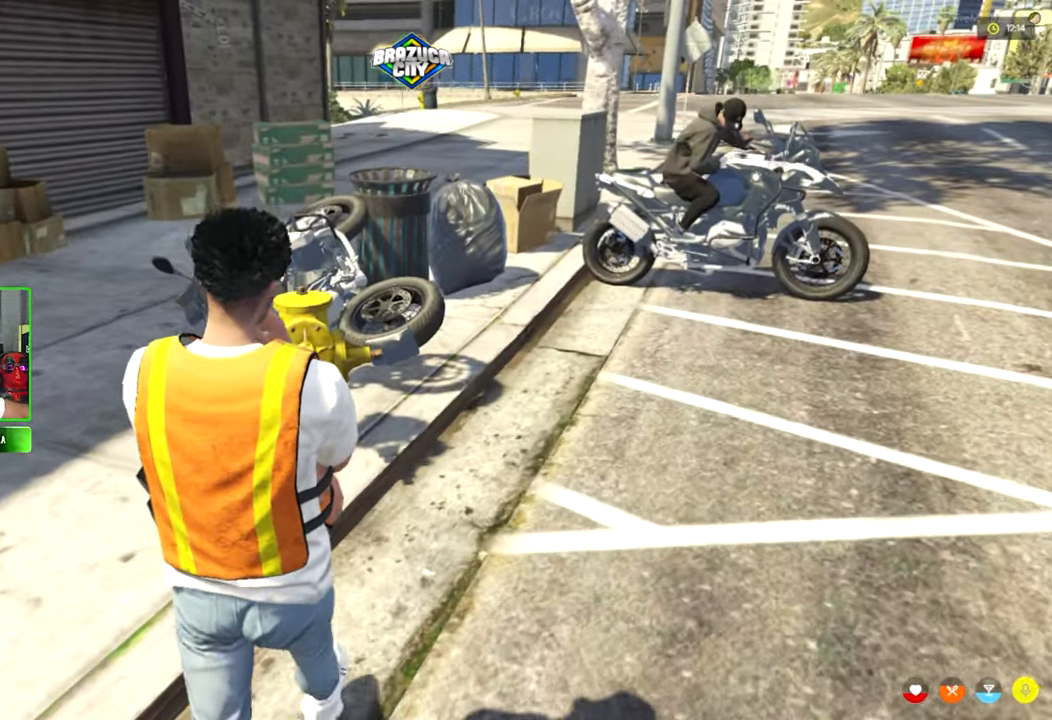
{"keys": [], "mouse": [], "mouse_move": "still", "events": [[50, "a", "up"], [150, "a", "down"], [233, "a", "up"], [467, "w", "up"]]}
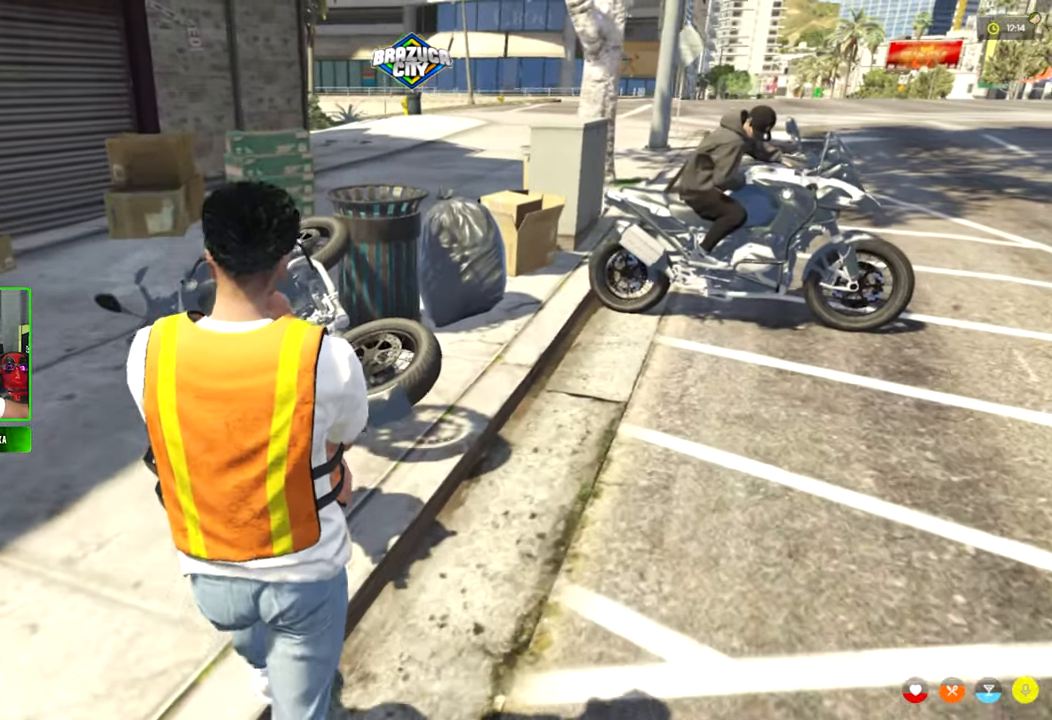
{"keys": [], "mouse": [], "mouse_move": "still", "events": [[250, "t", "down"], [350, "t", "up"]]}
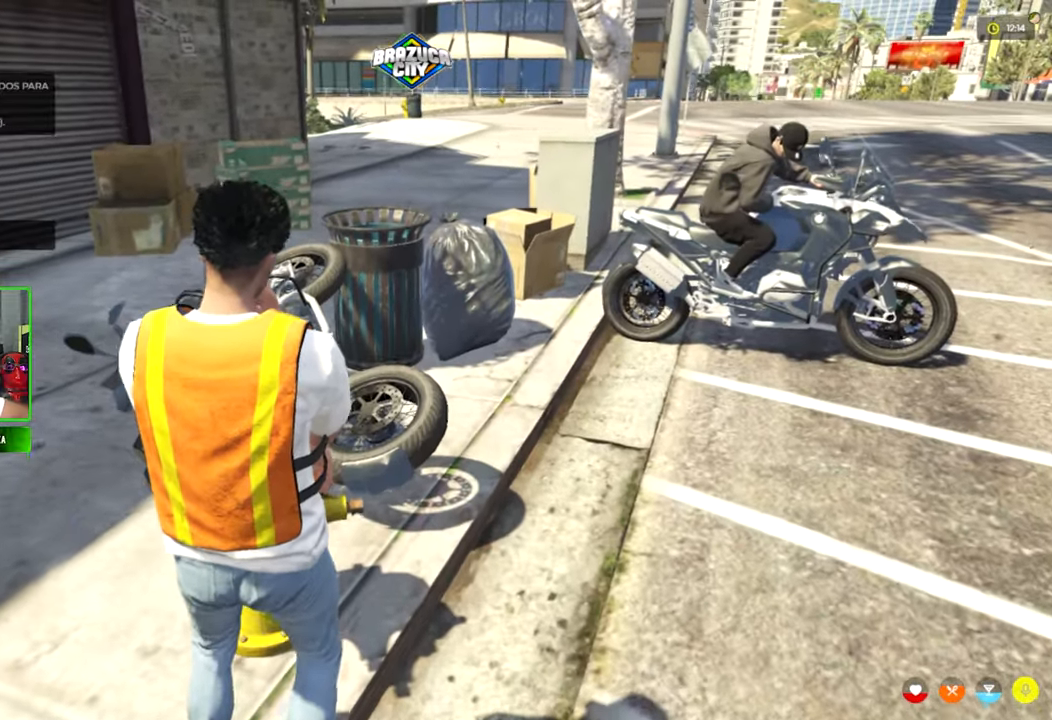
{"keys": [], "mouse": [], "mouse_move": "still", "events": []}
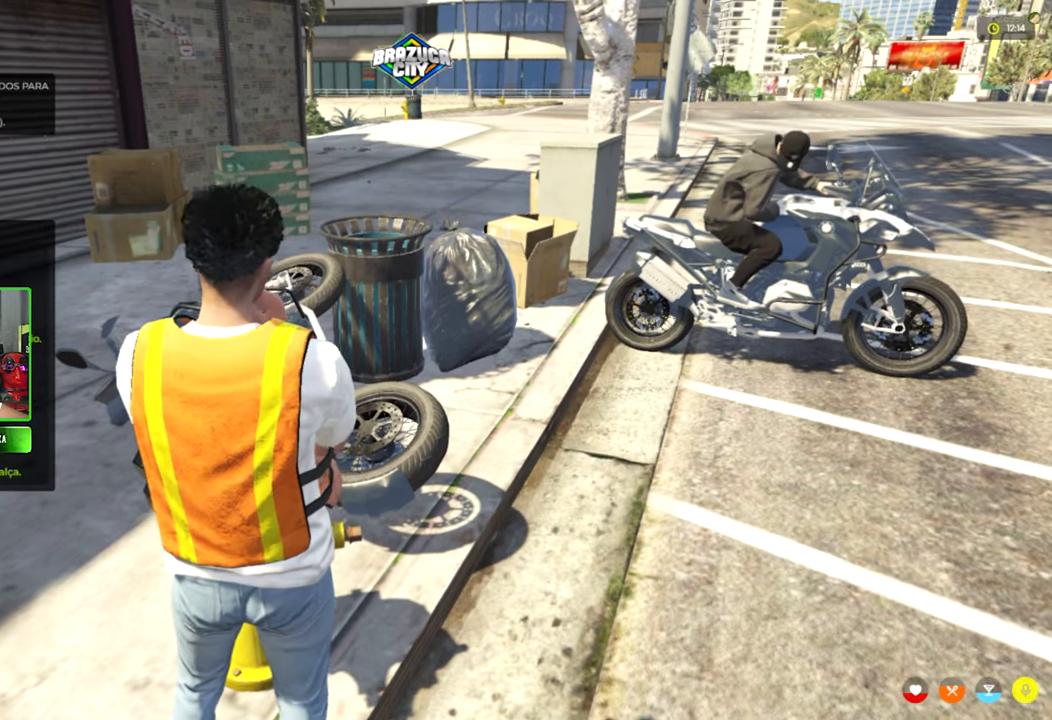
{"keys": [], "mouse": [], "mouse_move": "still", "events": []}
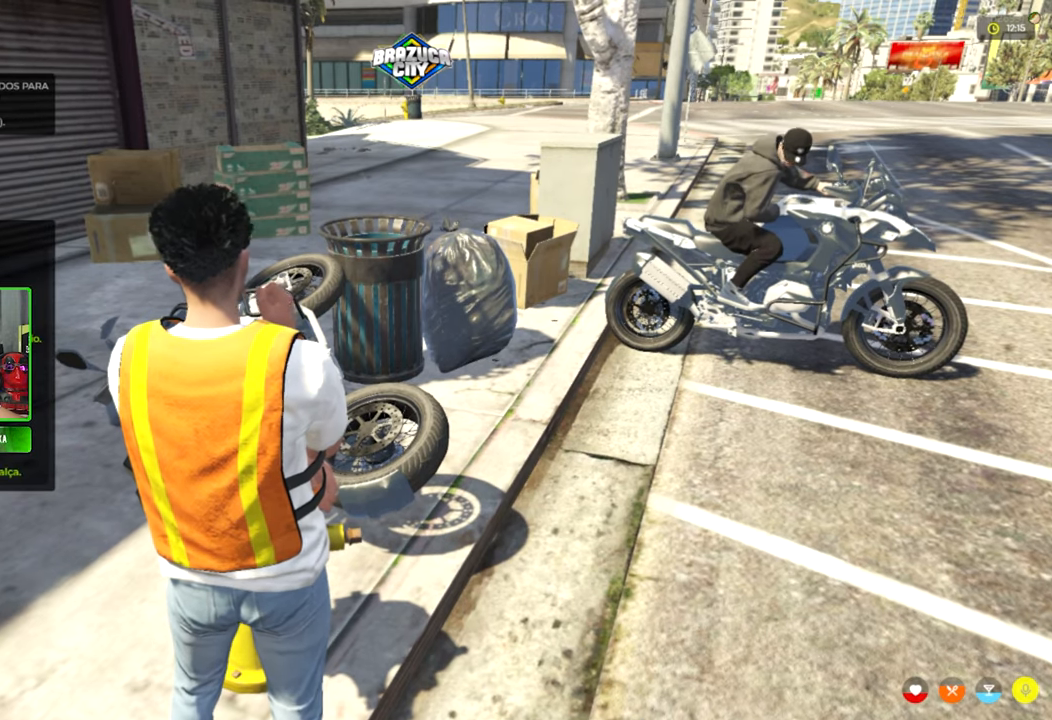
{"keys": [], "mouse": [], "mouse_move": "still", "events": [[17, "e", "down"], [117, "e", "up"], [200, "space", "down"], [250, "space", "up"], [400, "c", "down"], [484, "c", "up"]]}
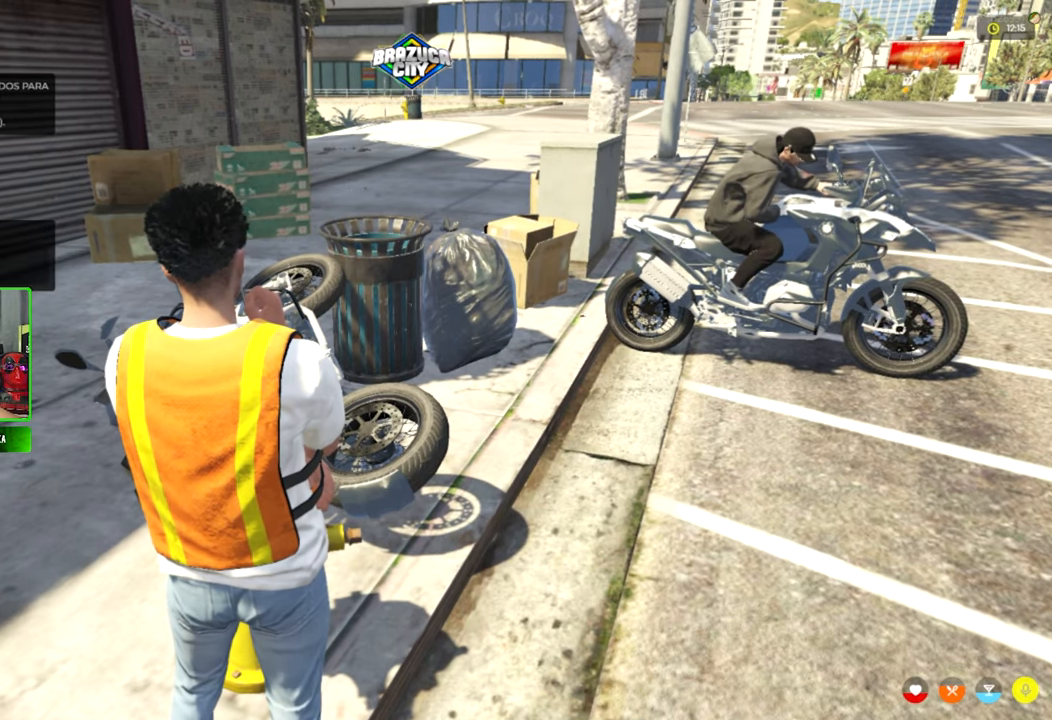
{"keys": [], "mouse": [], "mouse_move": "still", "events": []}
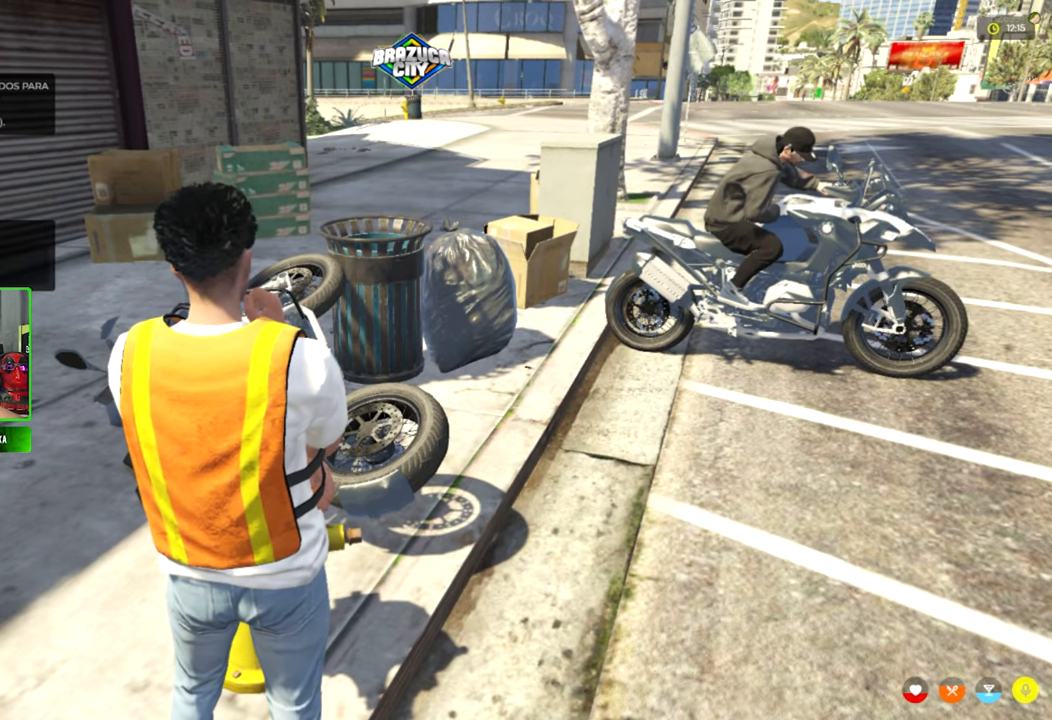
{"keys": [], "mouse": [], "mouse_move": "still", "events": []}